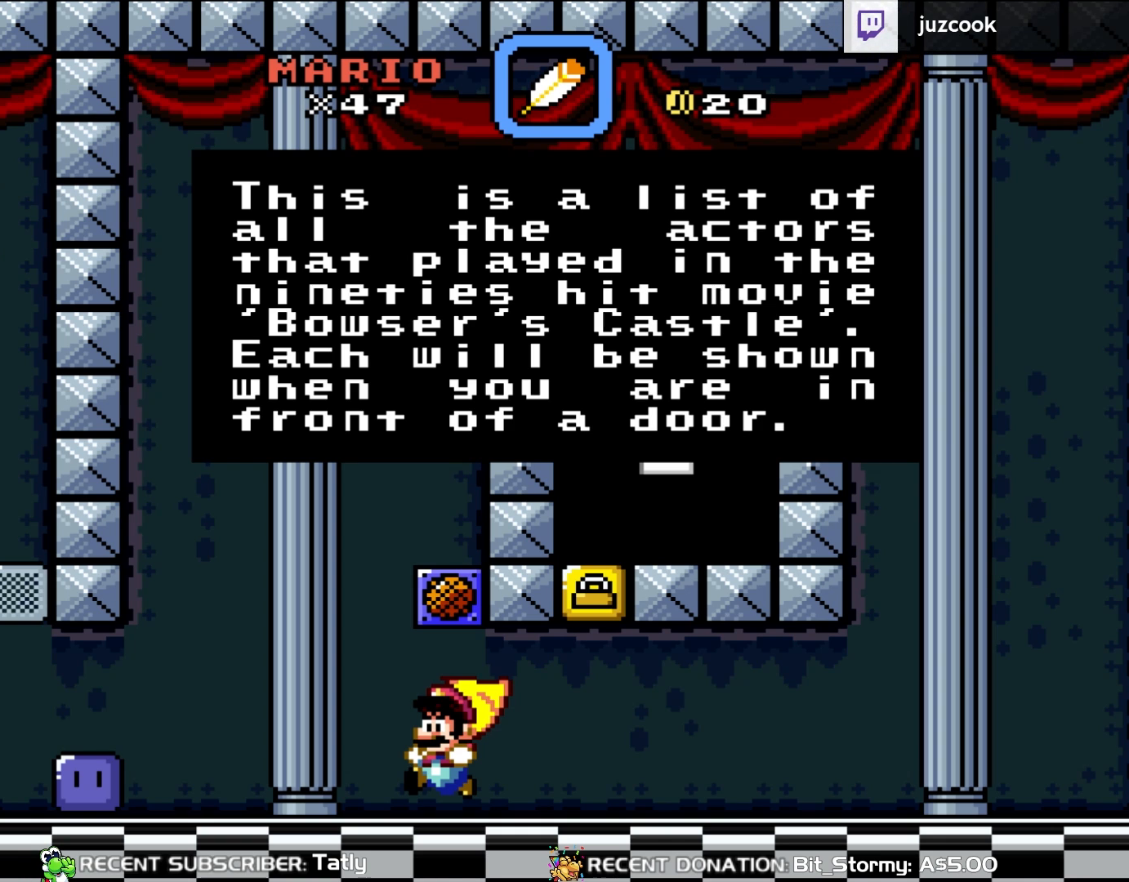
Gameplay with a controller (Nintendo layout); each line is a JSON object with the inputs held at the frame after it. "events" lists button and stick changes between this image and that frame as [ms after this image, input, new state], when the widget could be followed in between. Not read: L3 R3.
{"buttons": ["A"], "events": [[350, "A", "down"]]}
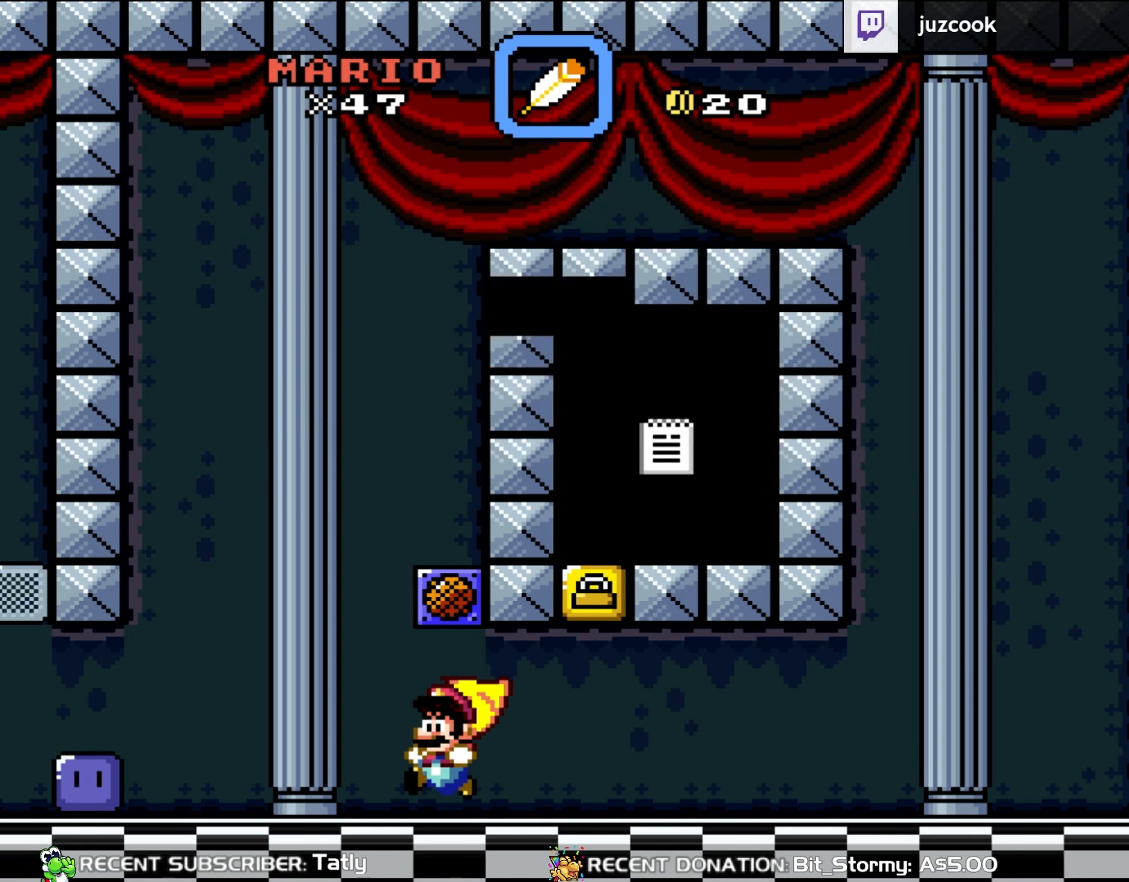
{"buttons": ["Y", "DPAD_RIGHT"], "events": [[17, "A", "up"], [17, "DPAD_RIGHT", "down"], [183, "Y", "down"]]}
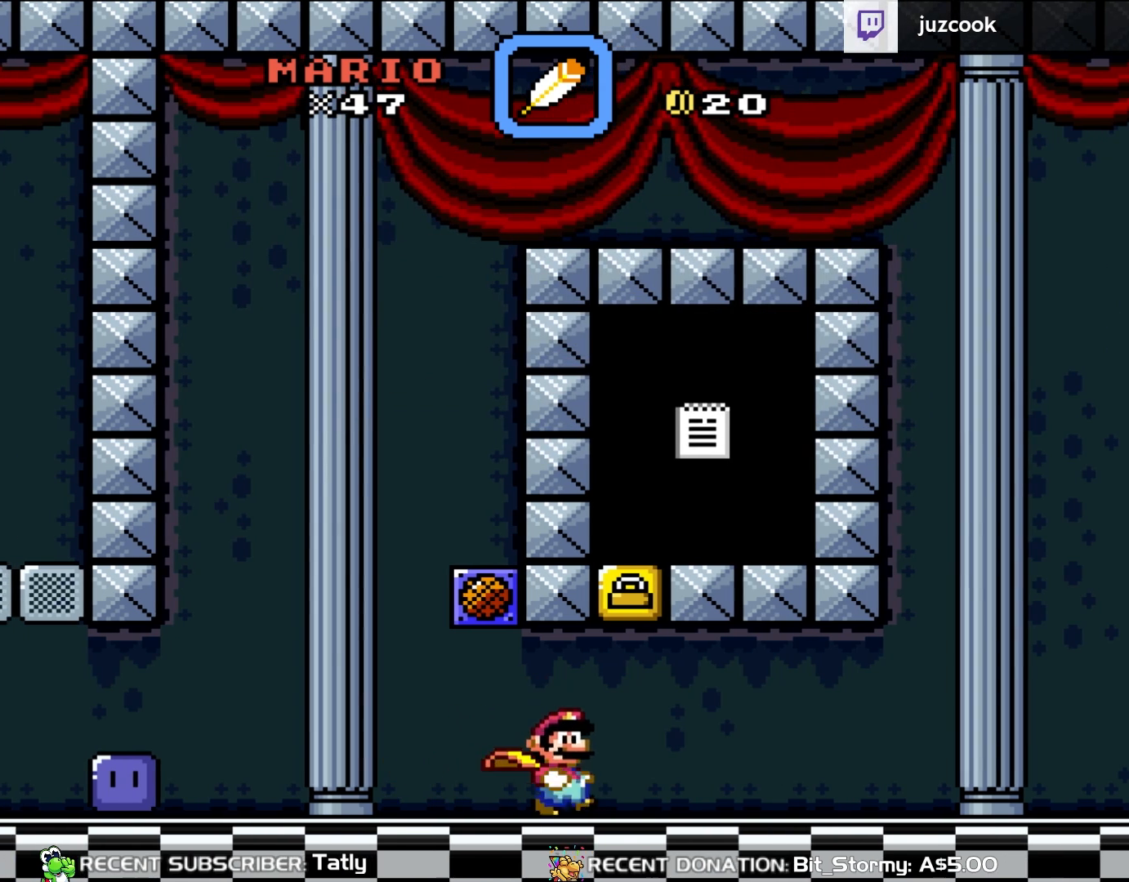
{"buttons": [], "events": [[150, "B", "down"], [183, "DPAD_LEFT", "down"], [183, "DPAD_RIGHT", "up"], [317, "DPAD_LEFT", "up"], [417, "B", "up"], [433, "Y", "up"]]}
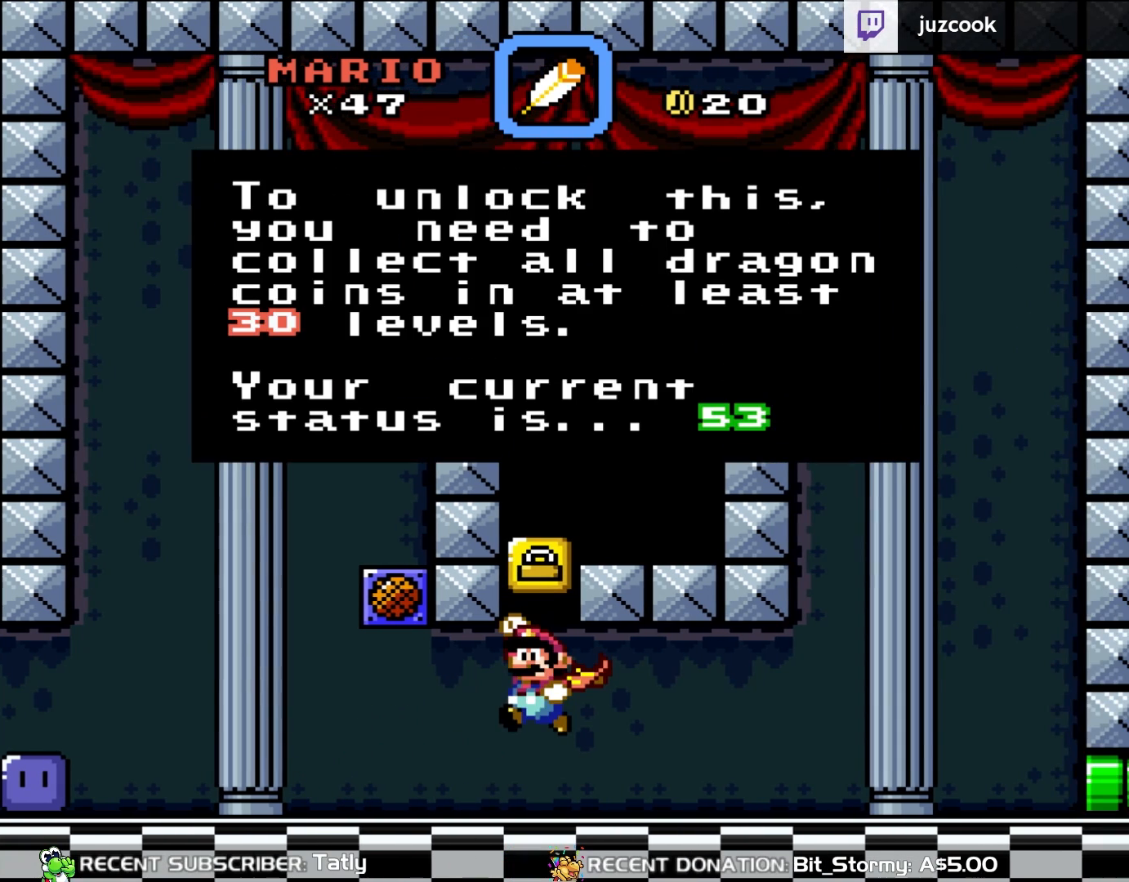
{"buttons": [], "events": []}
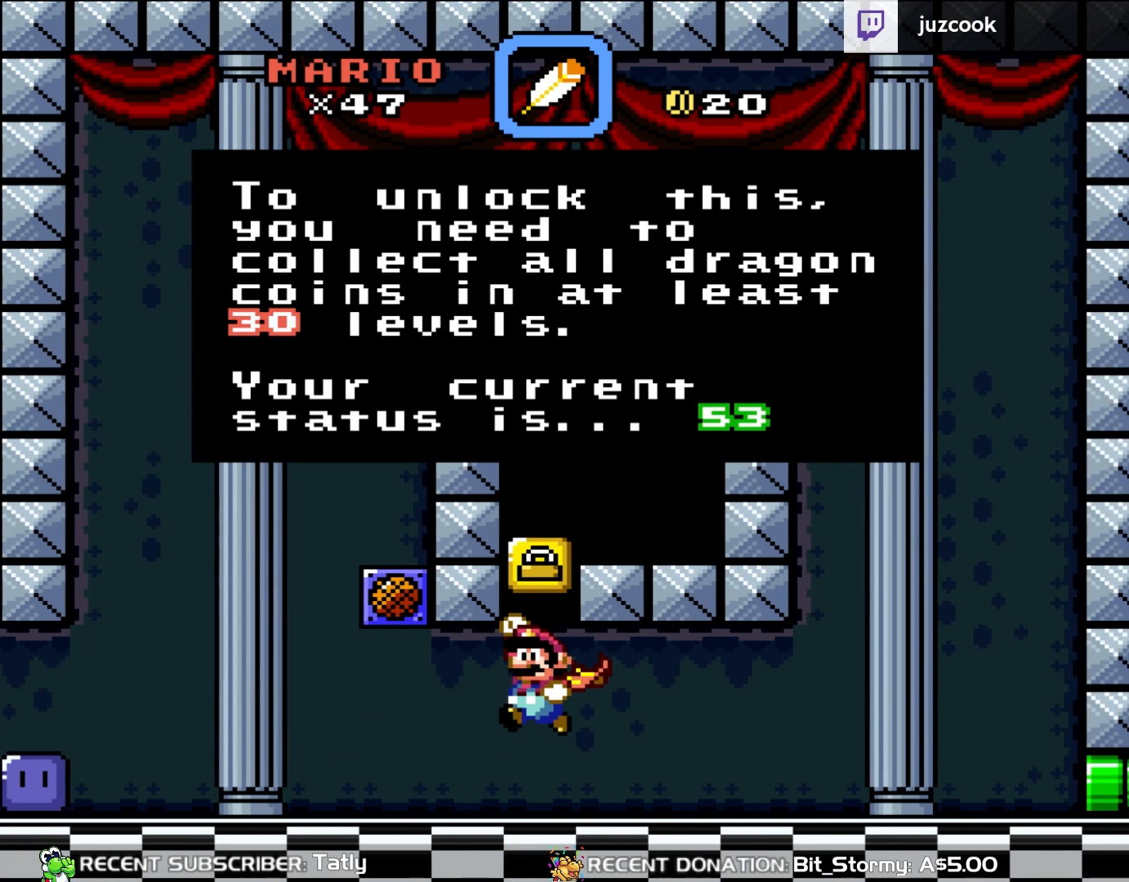
{"buttons": ["A"], "events": [[383, "A", "down"]]}
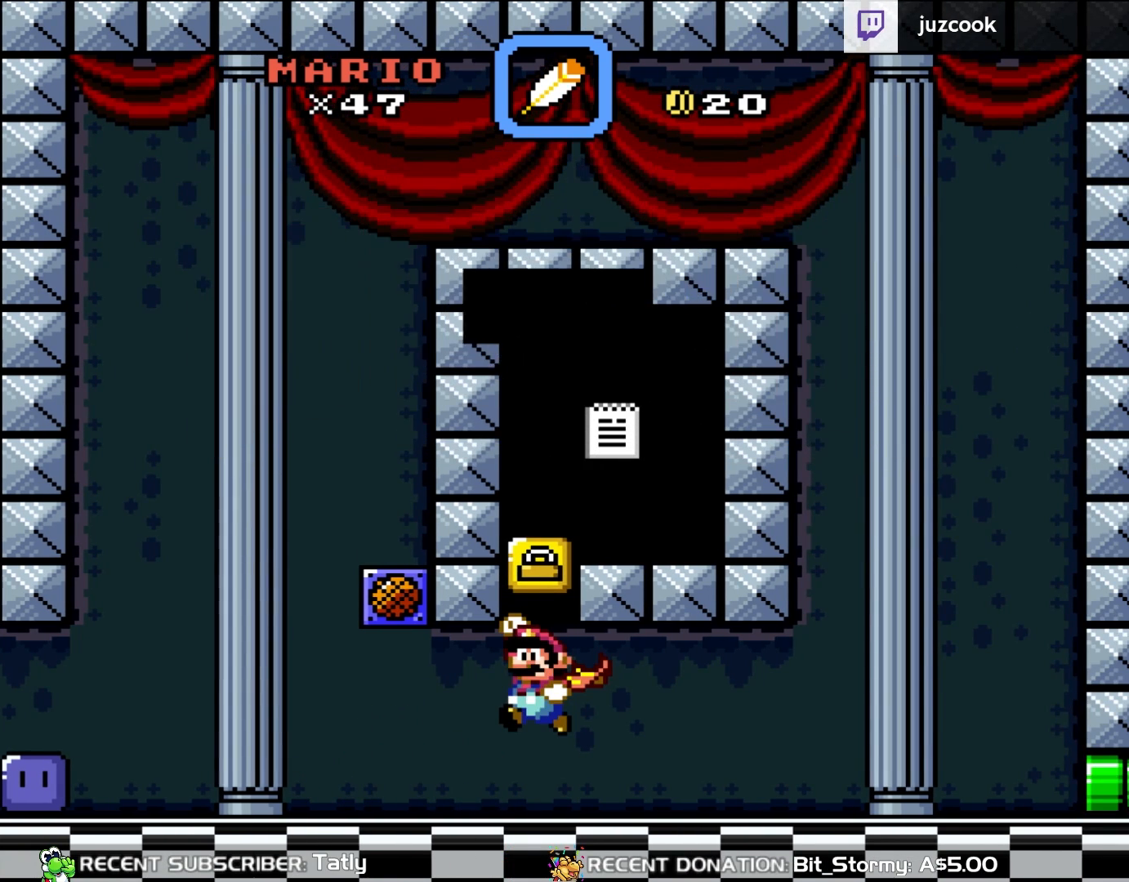
{"buttons": ["Y", "DPAD_RIGHT"], "events": [[33, "A", "up"], [200, "Y", "down"], [283, "DPAD_RIGHT", "down"]]}
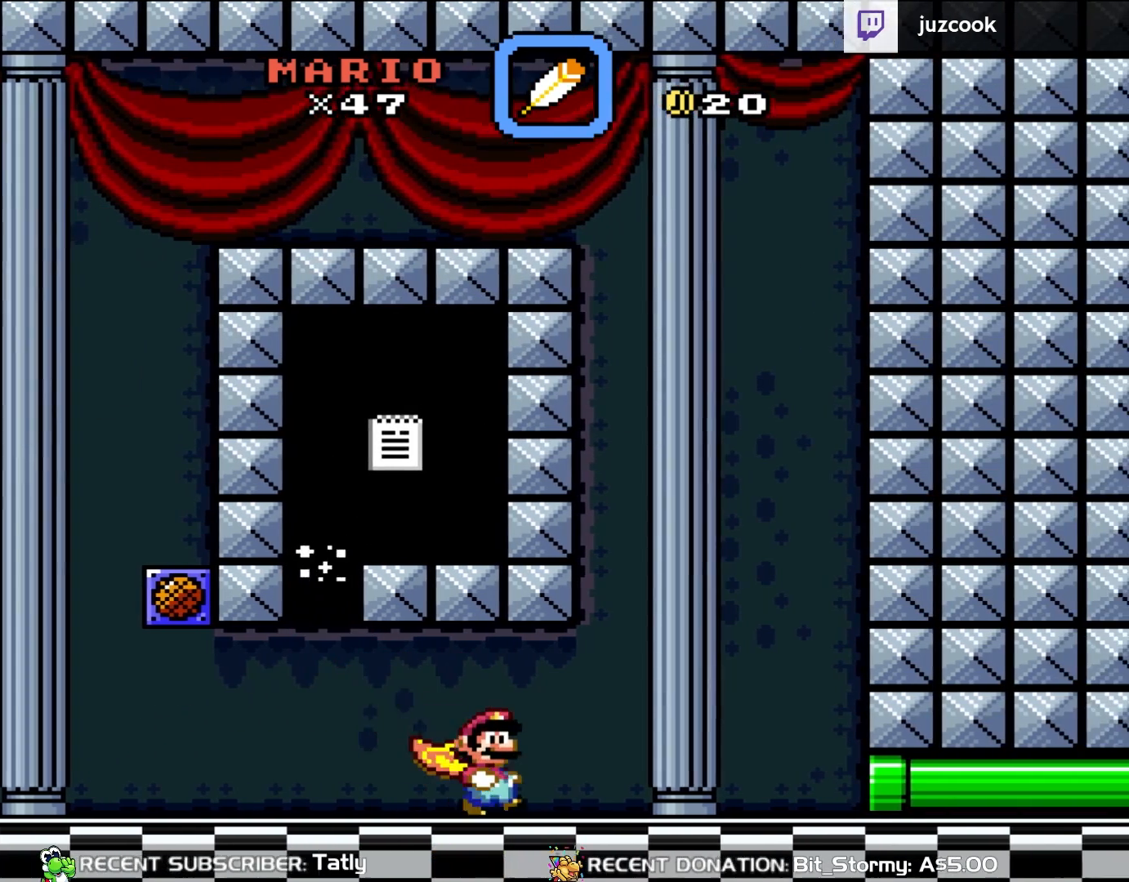
{"buttons": ["Y", "DPAD_LEFT"], "events": [[83, "DPAD_RIGHT", "up"], [83, "DPAD_UP", "down"], [117, "DPAD_LEFT", "down"], [117, "DPAD_UP", "up"]]}
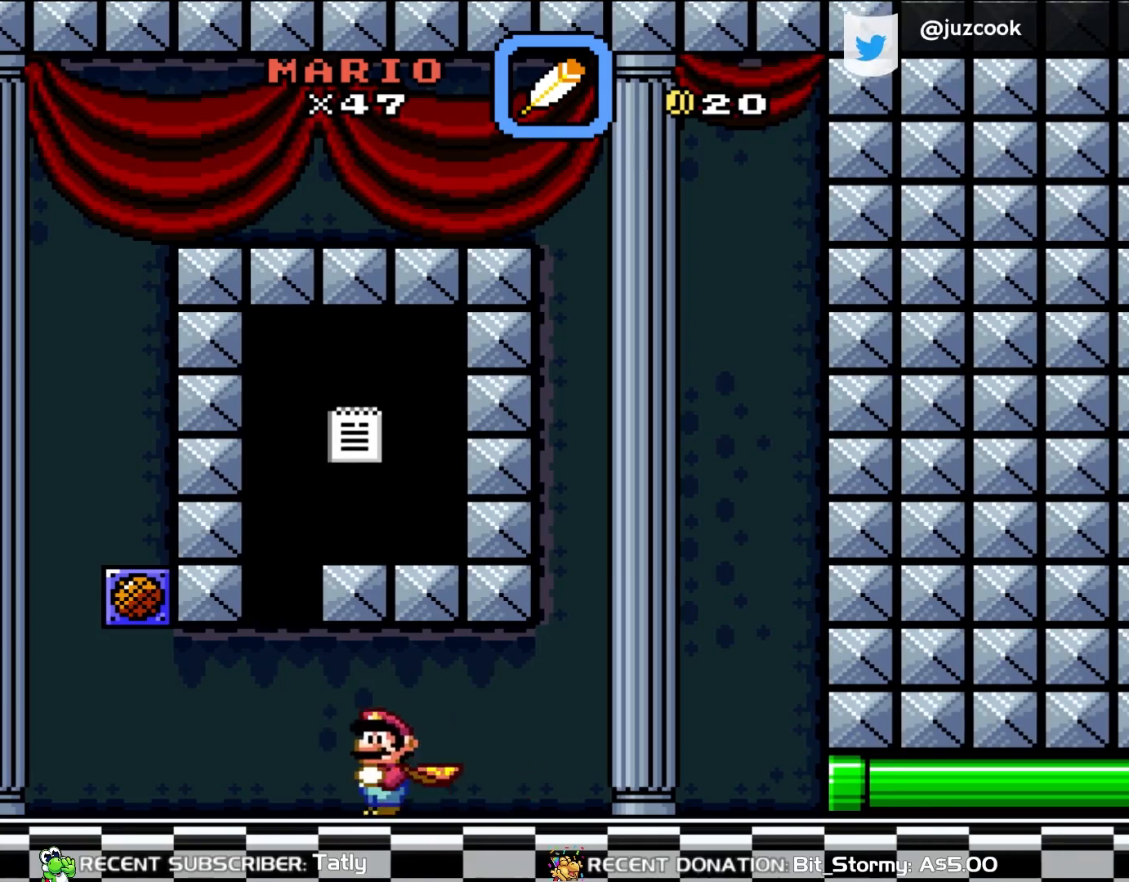
{"buttons": ["B", "Y", "DPAD_RIGHT"], "events": [[150, "DPAD_UP", "down"], [183, "DPAD_LEFT", "up"], [217, "B", "down"], [217, "DPAD_RIGHT", "down"], [217, "DPAD_UP", "up"]]}
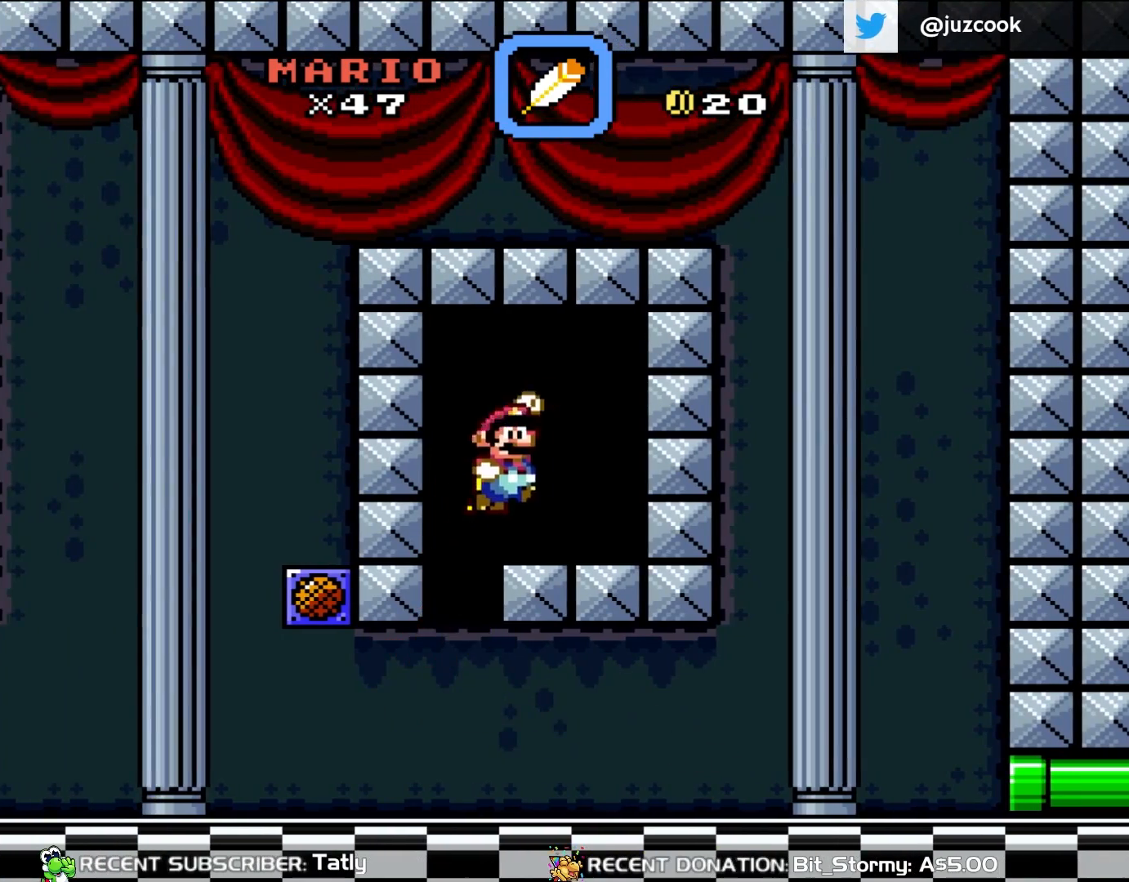
{"buttons": ["Y", "DPAD_LEFT"], "events": [[83, "DPAD_RIGHT", "up"], [117, "B", "up"], [167, "DPAD_LEFT", "down"]]}
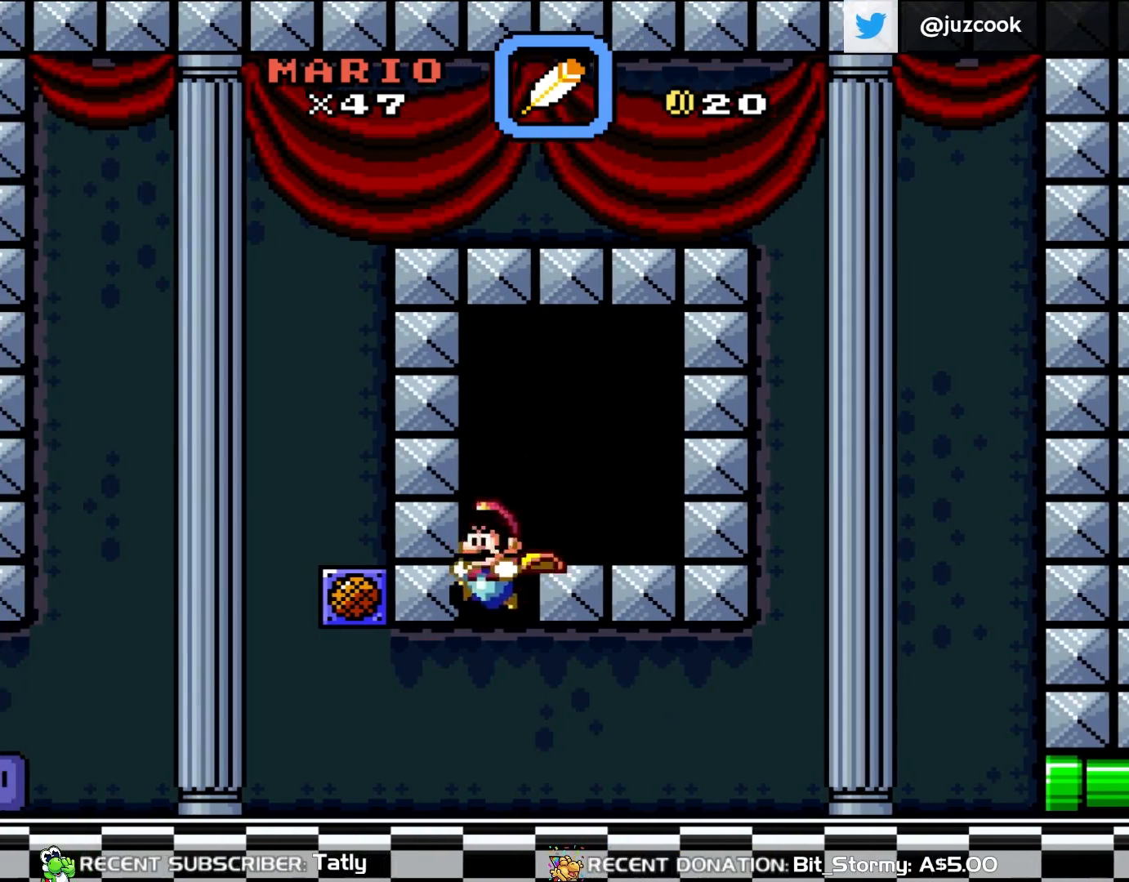
{"buttons": ["Y", "DPAD_LEFT"], "events": [[33, "DPAD_LEFT", "up"], [333, "DPAD_RIGHT", "down"], [350, "DPAD_RIGHT", "up"], [417, "DPAD_LEFT", "down"]]}
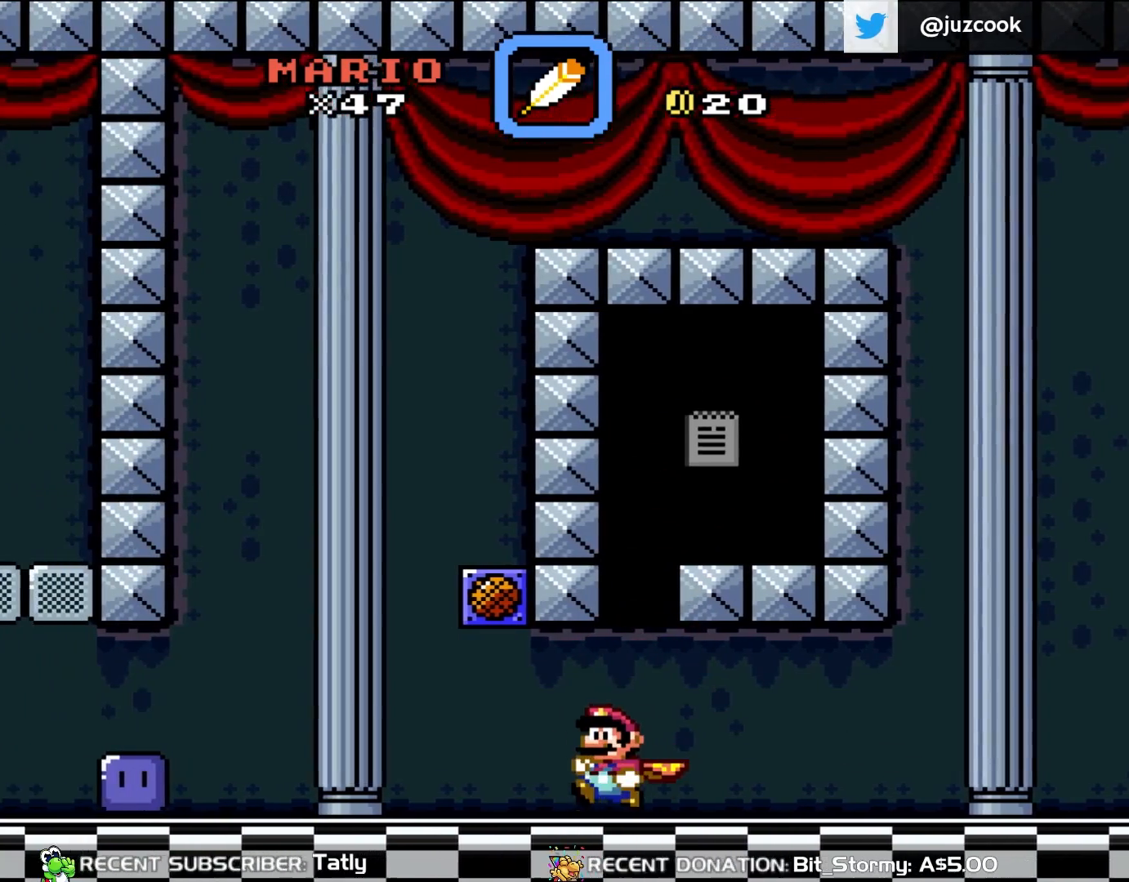
{"buttons": ["Y", "DPAD_LEFT"], "events": []}
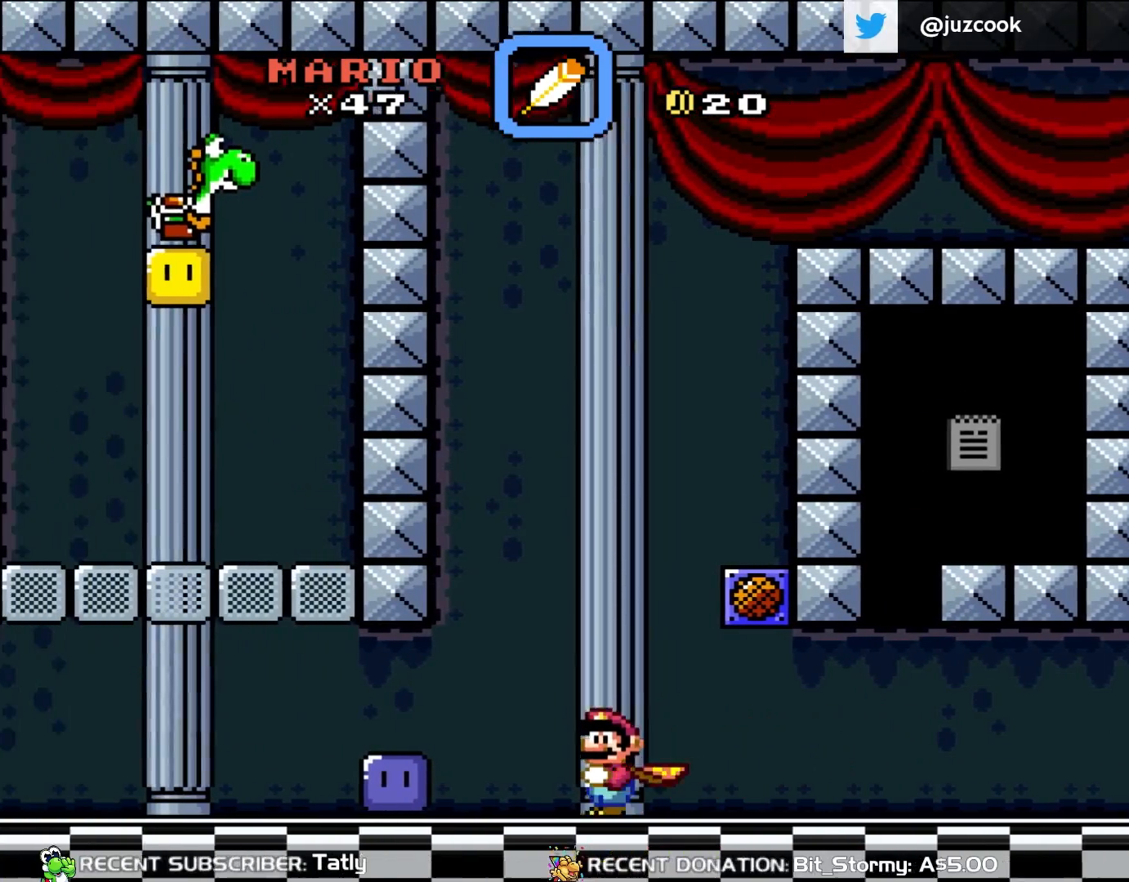
{"buttons": ["Y", "DPAD_RIGHT"], "events": [[50, "DPAD_LEFT", "up"], [150, "B", "down"], [217, "DPAD_RIGHT", "down"], [250, "B", "up"]]}
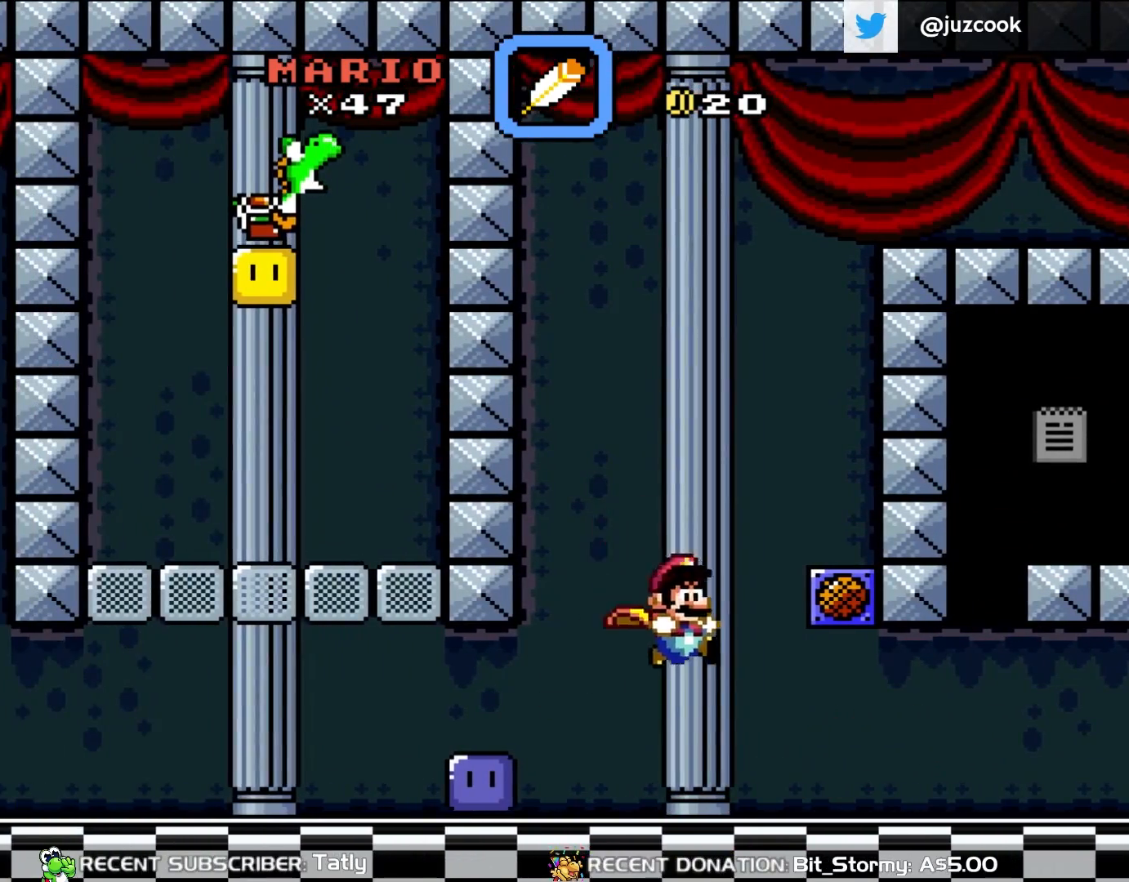
{"buttons": ["Y", "DPAD_RIGHT"], "events": []}
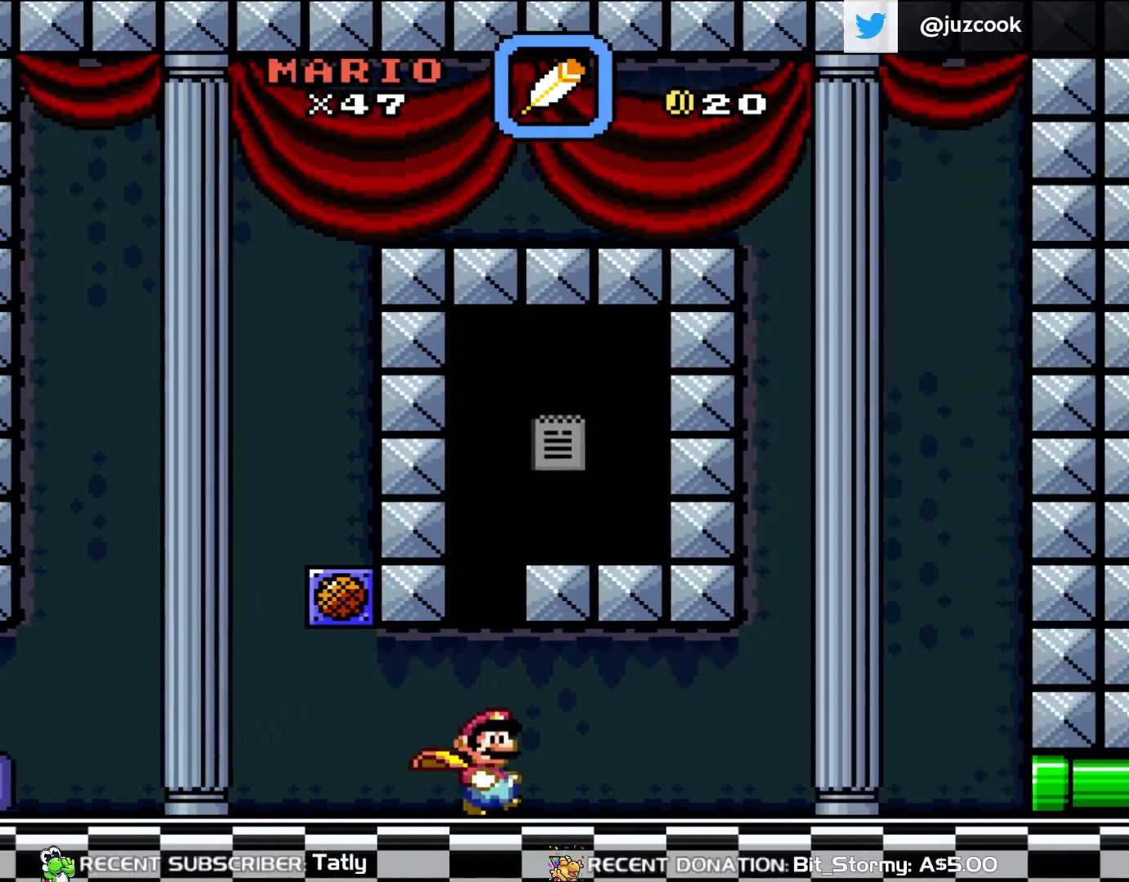
{"buttons": ["Y", "DPAD_LEFT"], "events": [[350, "DPAD_UP", "down"], [383, "DPAD_RIGHT", "up"], [417, "DPAD_LEFT", "down"], [417, "DPAD_UP", "up"]]}
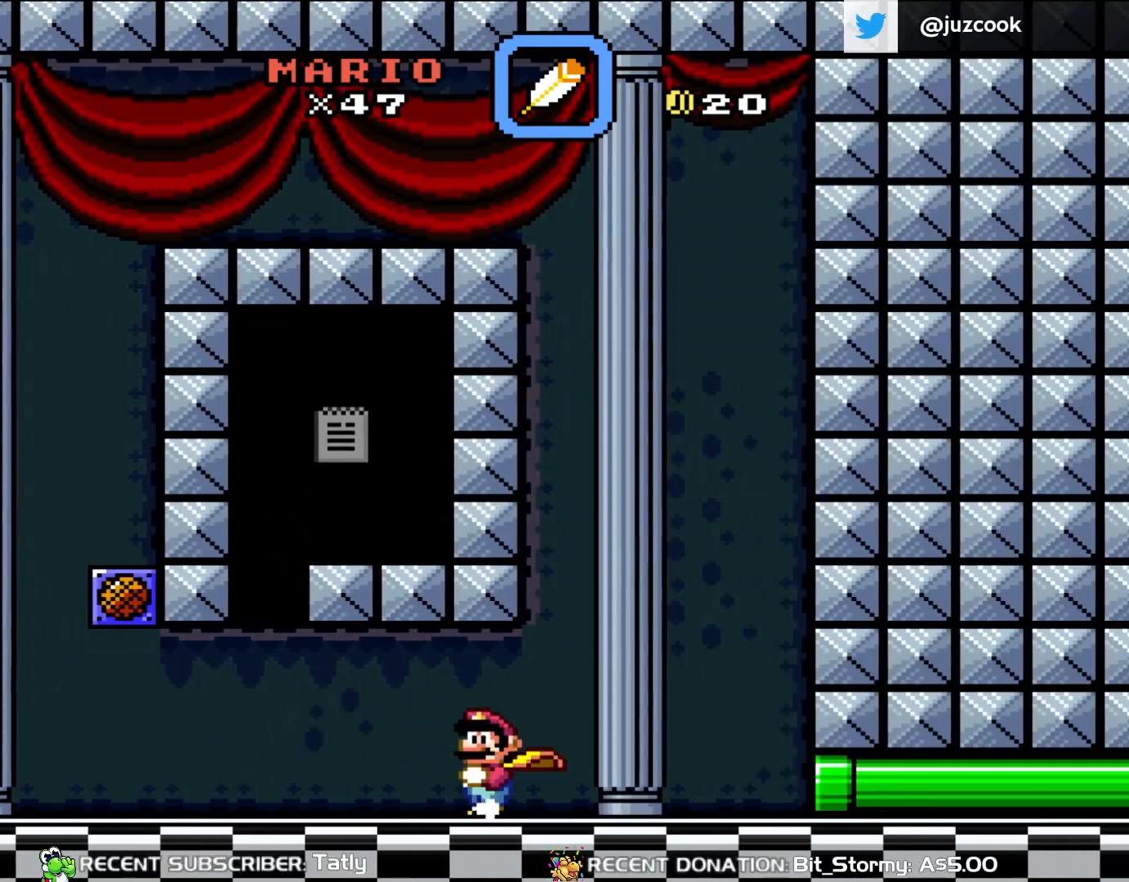
{"buttons": ["Y", "DPAD_LEFT"], "events": []}
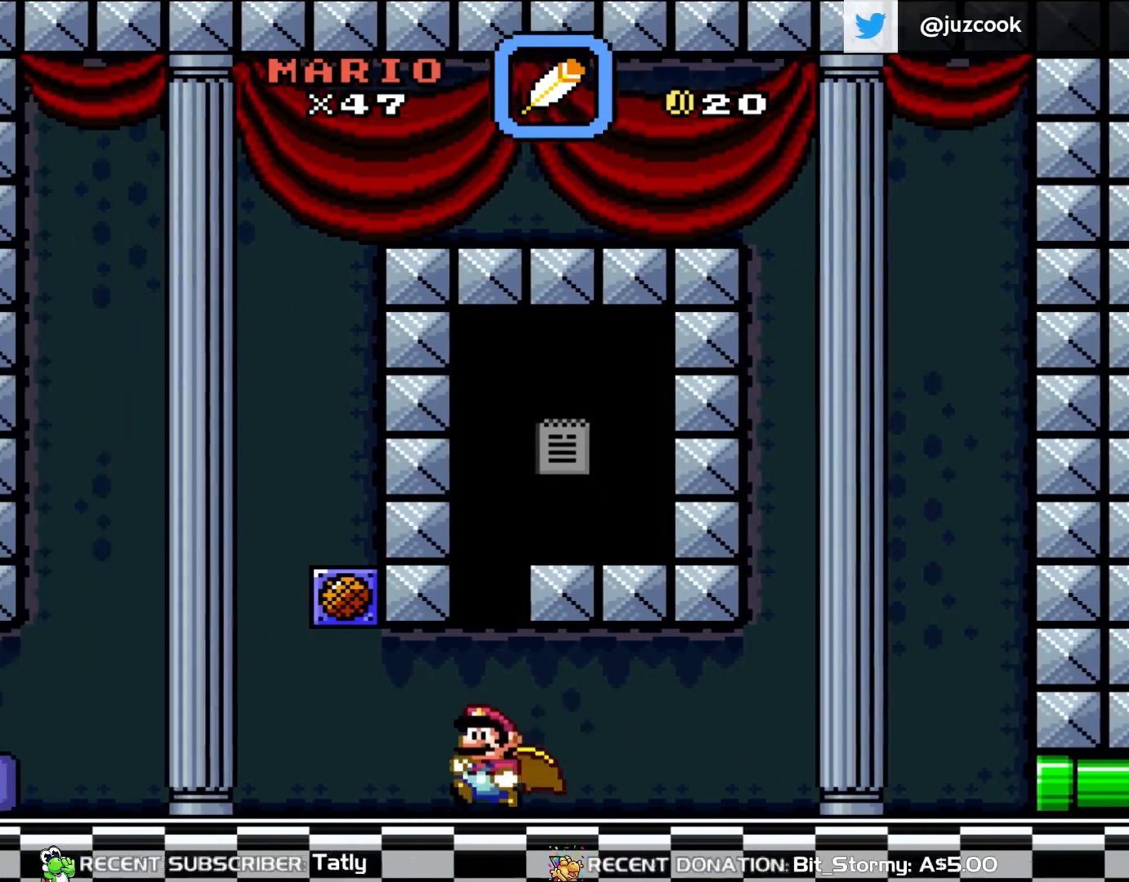
{"buttons": ["B", "Y"], "events": [[383, "B", "down"], [417, "DPAD_LEFT", "up"]]}